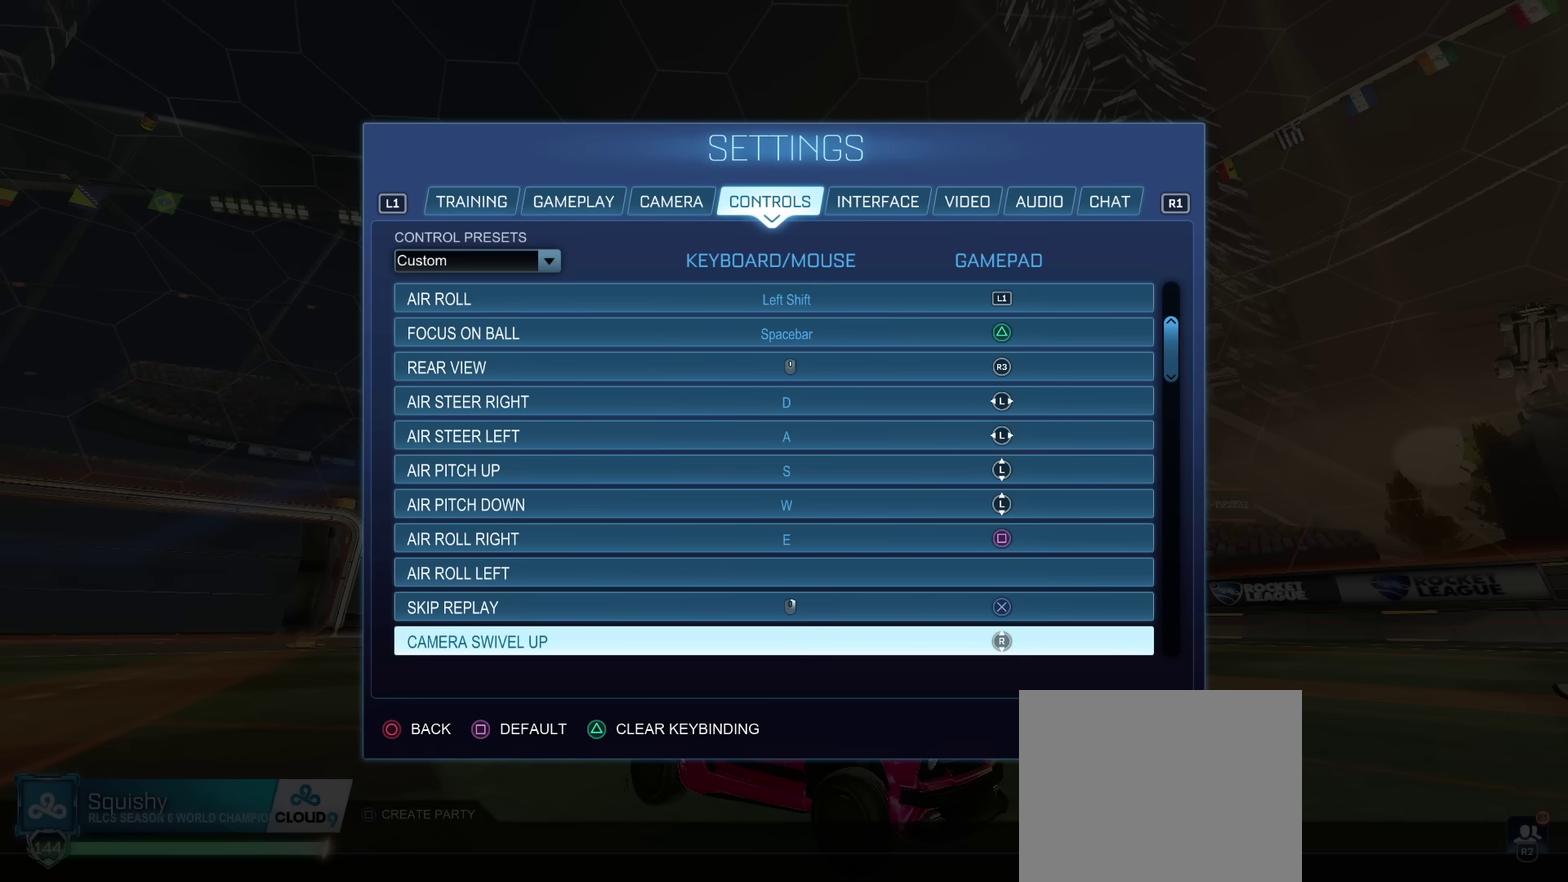
Gameplay with a controller (PlayStation layout); each line is a JSON object with the inputs held at the frame after it (dt_ms = milliseconds from this image to that frame). "events" lists button and stick changes between this image and that frame as [ms after this image, input, new state], when the widget could be followed in between. Not read: L3 R1 R3.
{"dt_ms": 500, "buttons": ["DPAD_DOWN"], "left_stick": "center", "right_stick": "center", "events": [[200, "DPAD_DOWN", "down"], [267, "DPAD_DOWN", "up"], [500, "DPAD_DOWN", "down"]]}
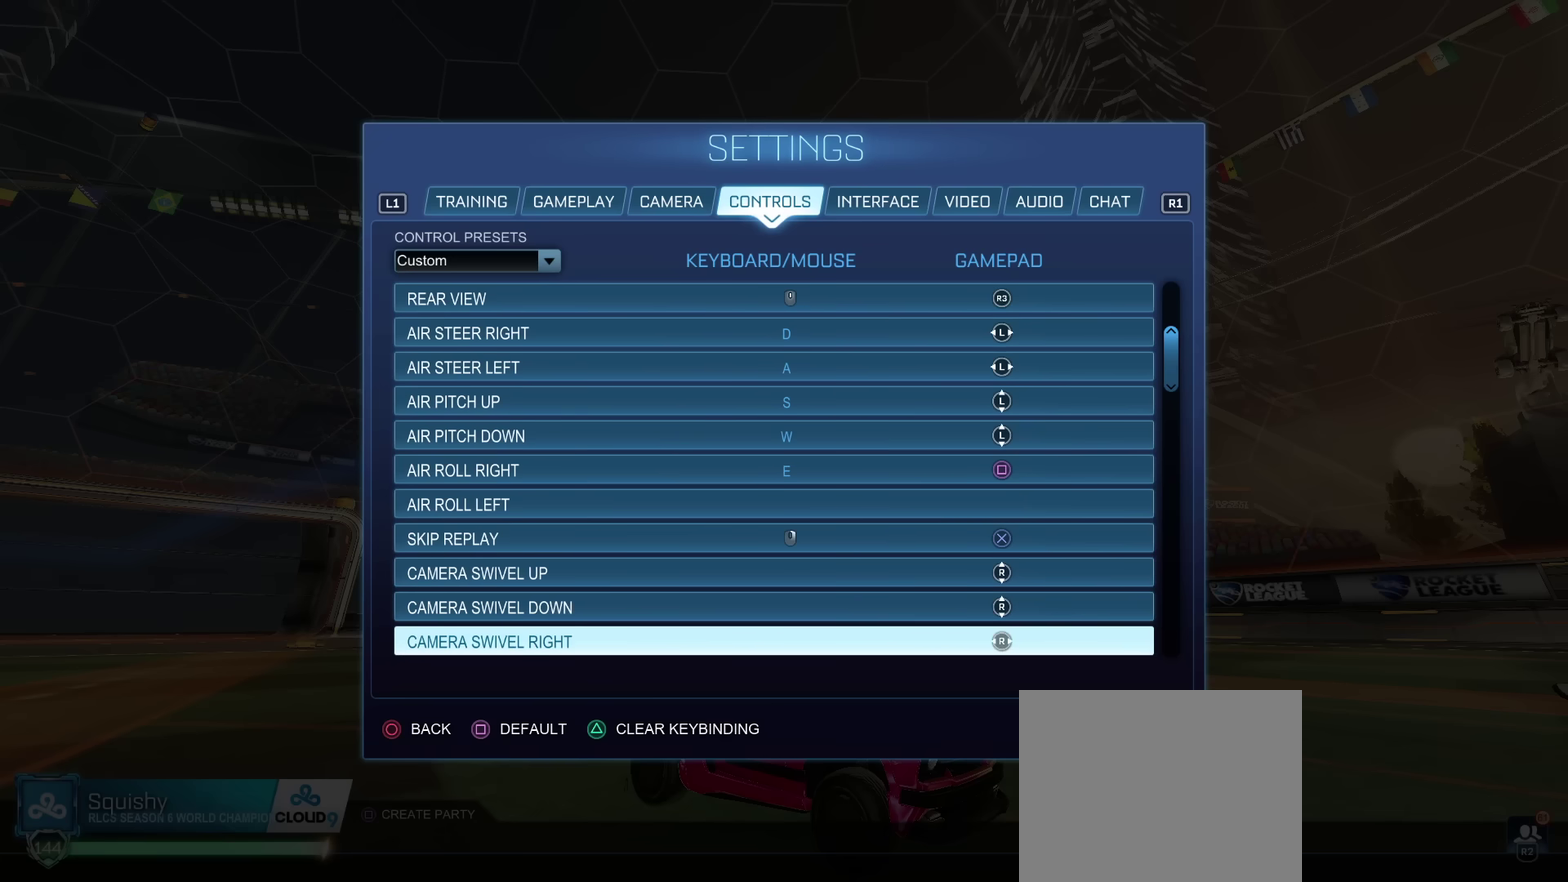
{"dt_ms": 484, "buttons": [], "left_stick": "center", "right_stick": "center", "events": [[67, "DPAD_DOWN", "up"], [150, "DPAD_DOWN", "down"], [367, "DPAD_DOWN", "up"]]}
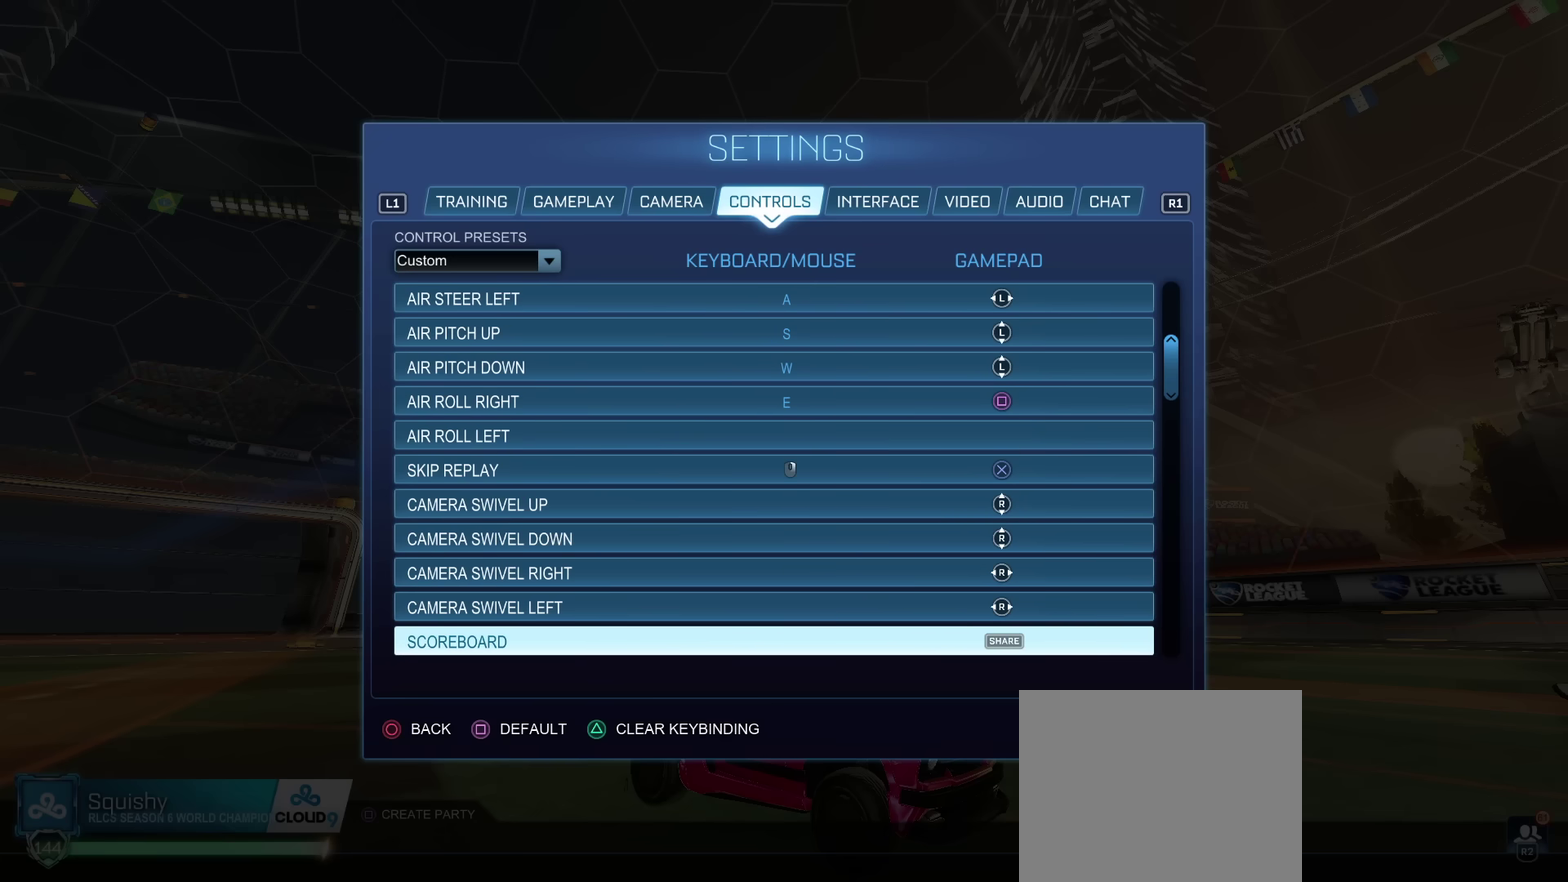
{"dt_ms": 300, "buttons": [], "left_stick": "center", "right_stick": "center", "events": []}
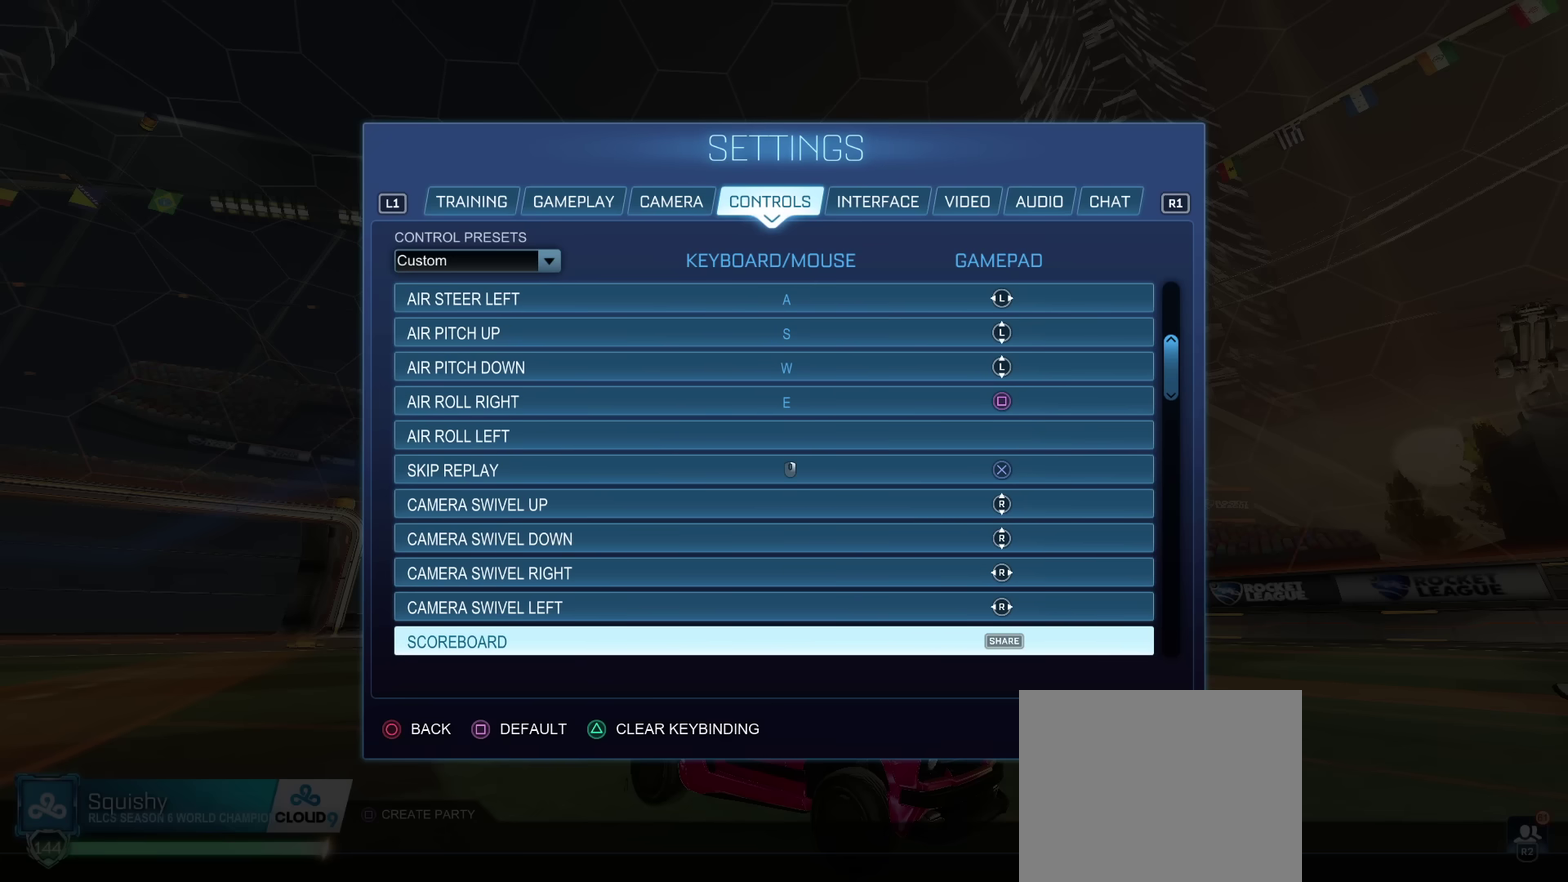
{"dt_ms": 701, "buttons": [], "left_stick": "center", "right_stick": "center", "events": []}
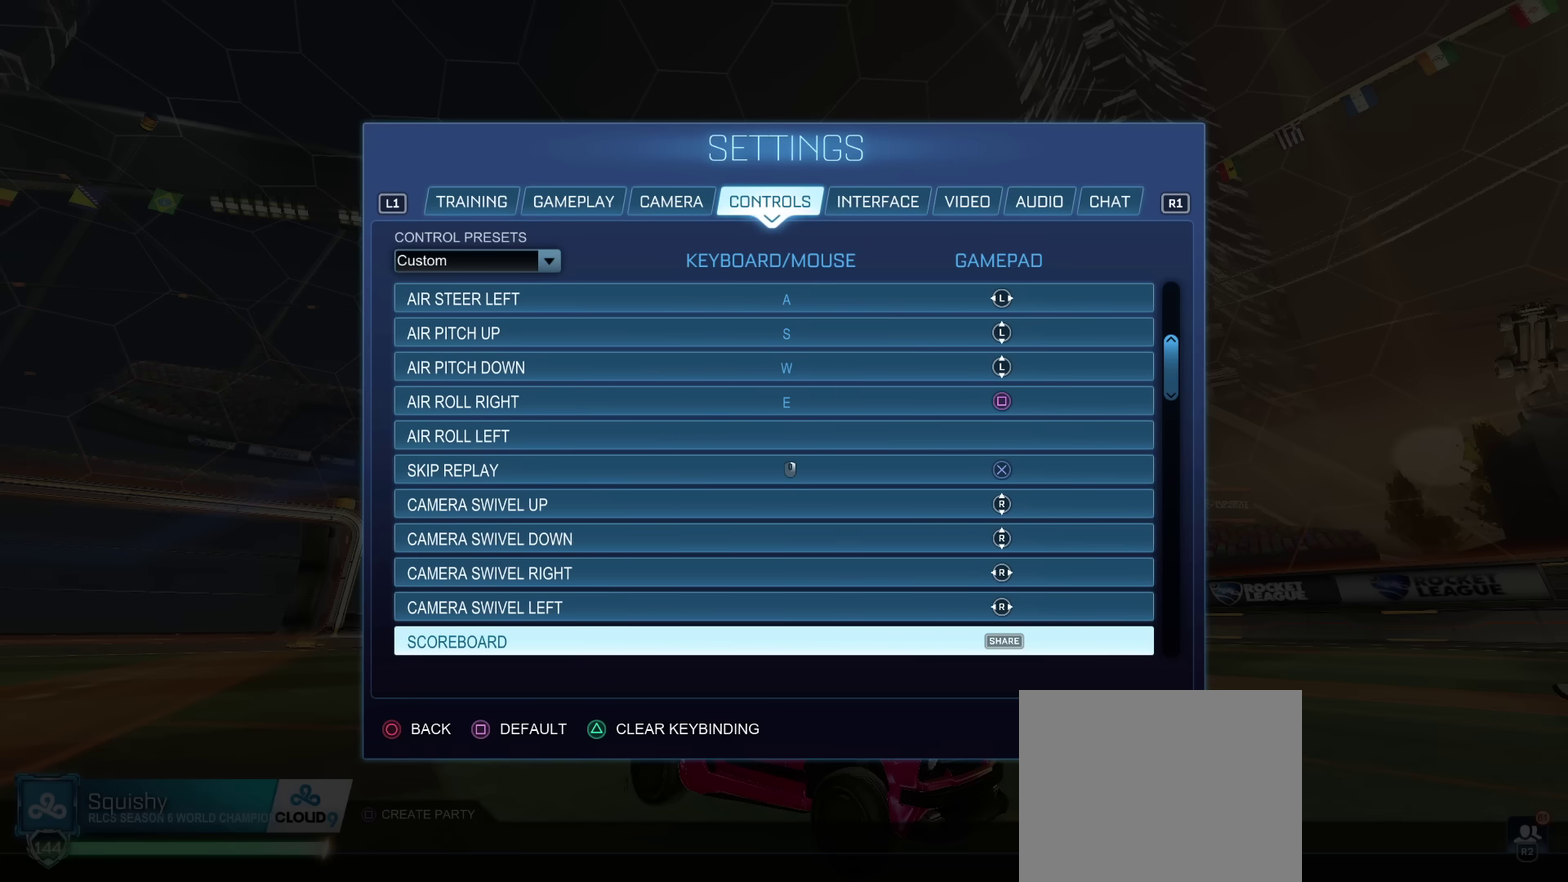
{"dt_ms": 500, "buttons": [], "left_stick": "center", "right_stick": "center", "events": []}
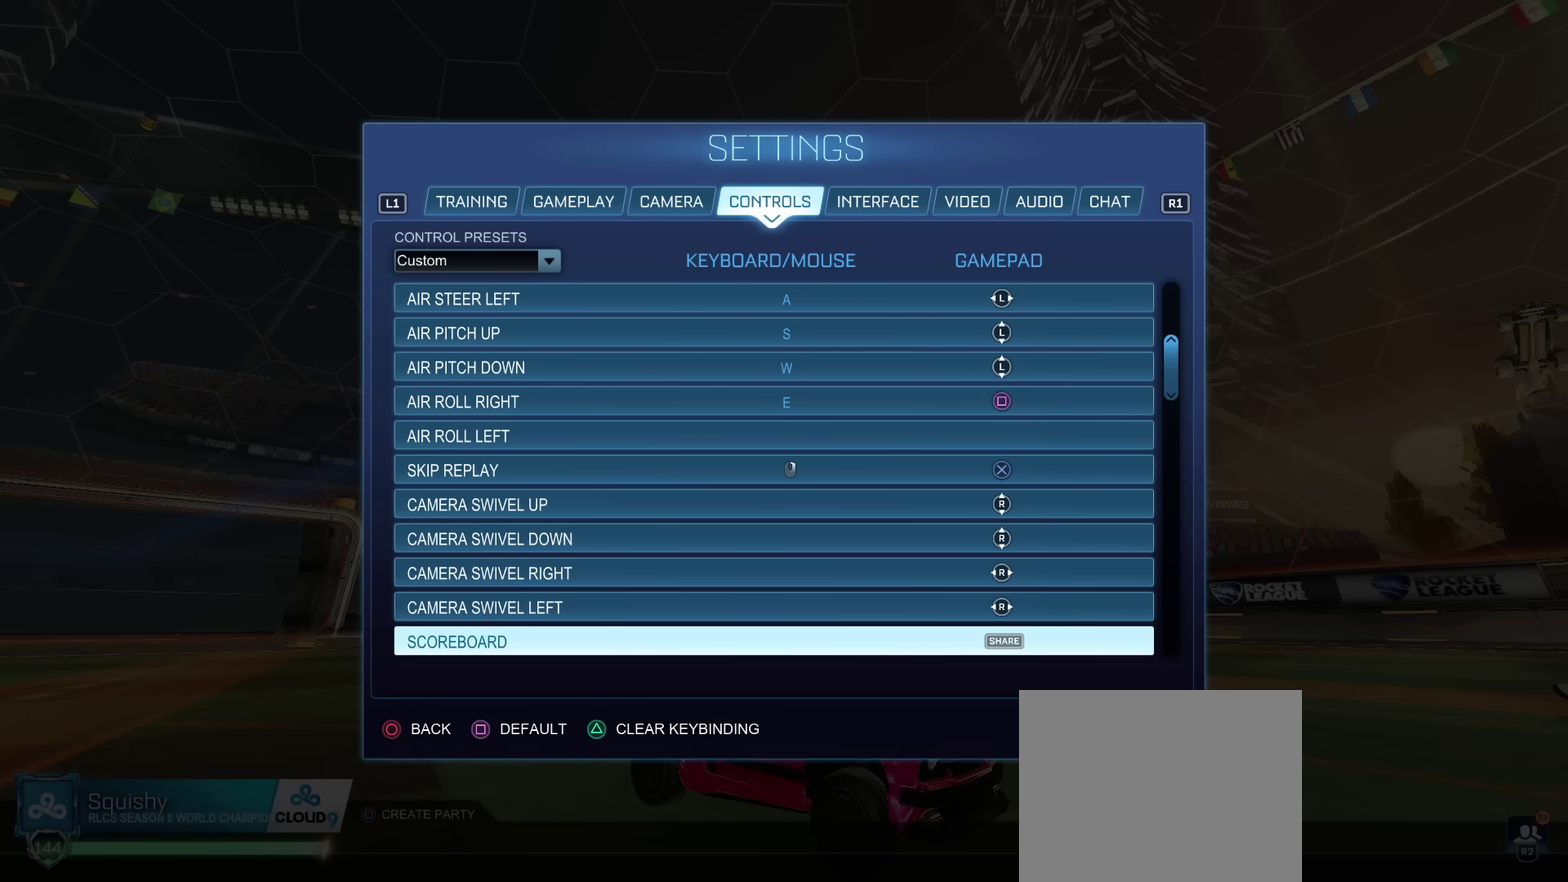
{"dt_ms": 501, "buttons": [], "left_stick": "center", "right_stick": "center", "events": []}
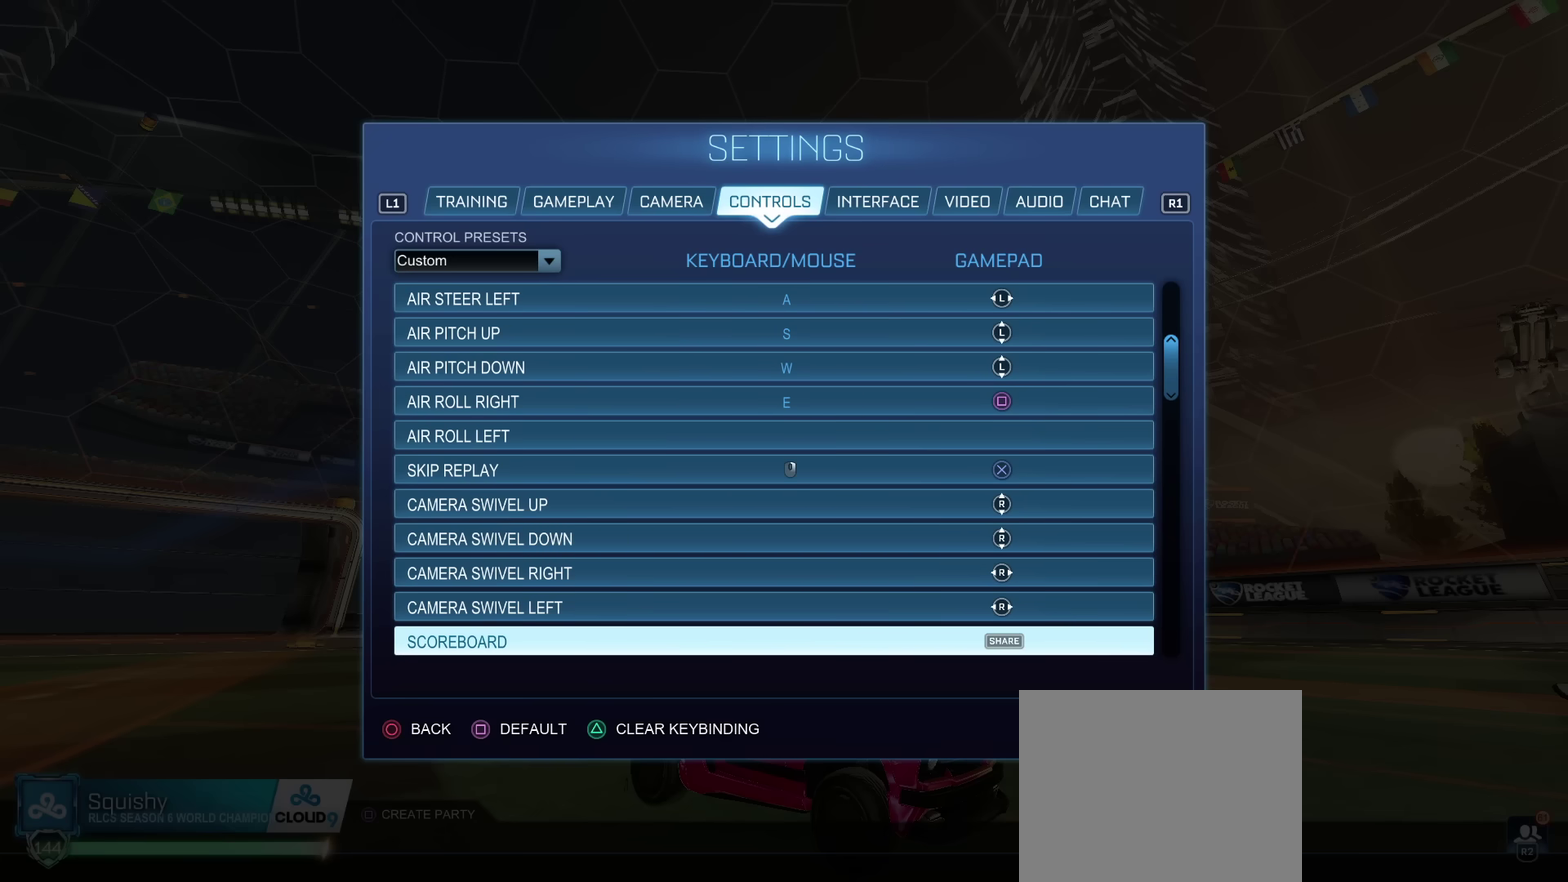
{"dt_ms": 500, "buttons": [], "left_stick": "center", "right_stick": "center", "events": []}
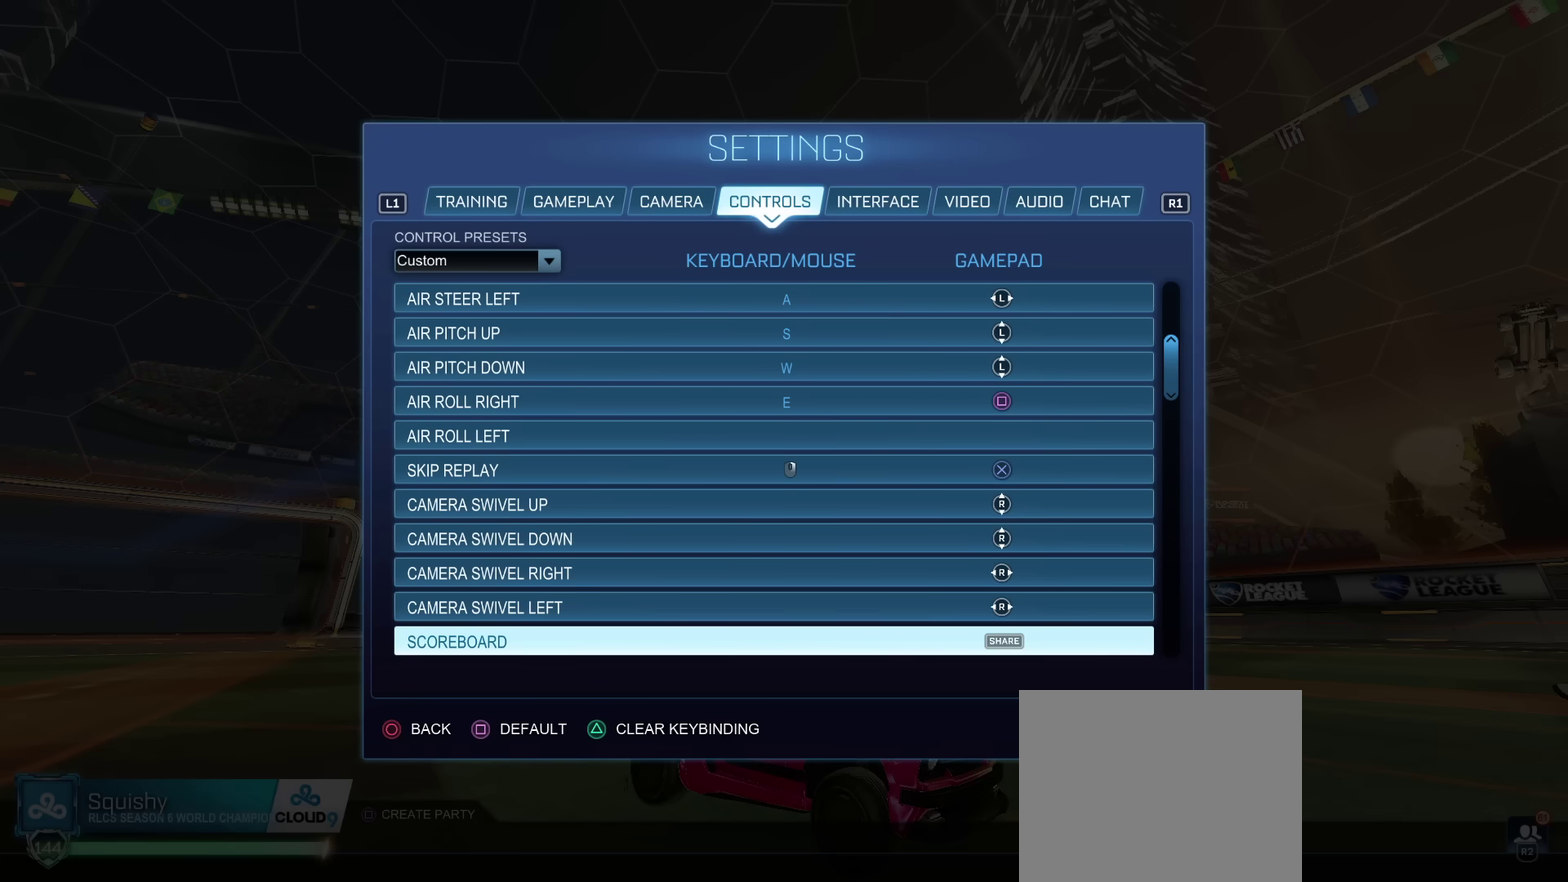
{"dt_ms": 501, "buttons": [], "left_stick": "center", "right_stick": "center", "events": []}
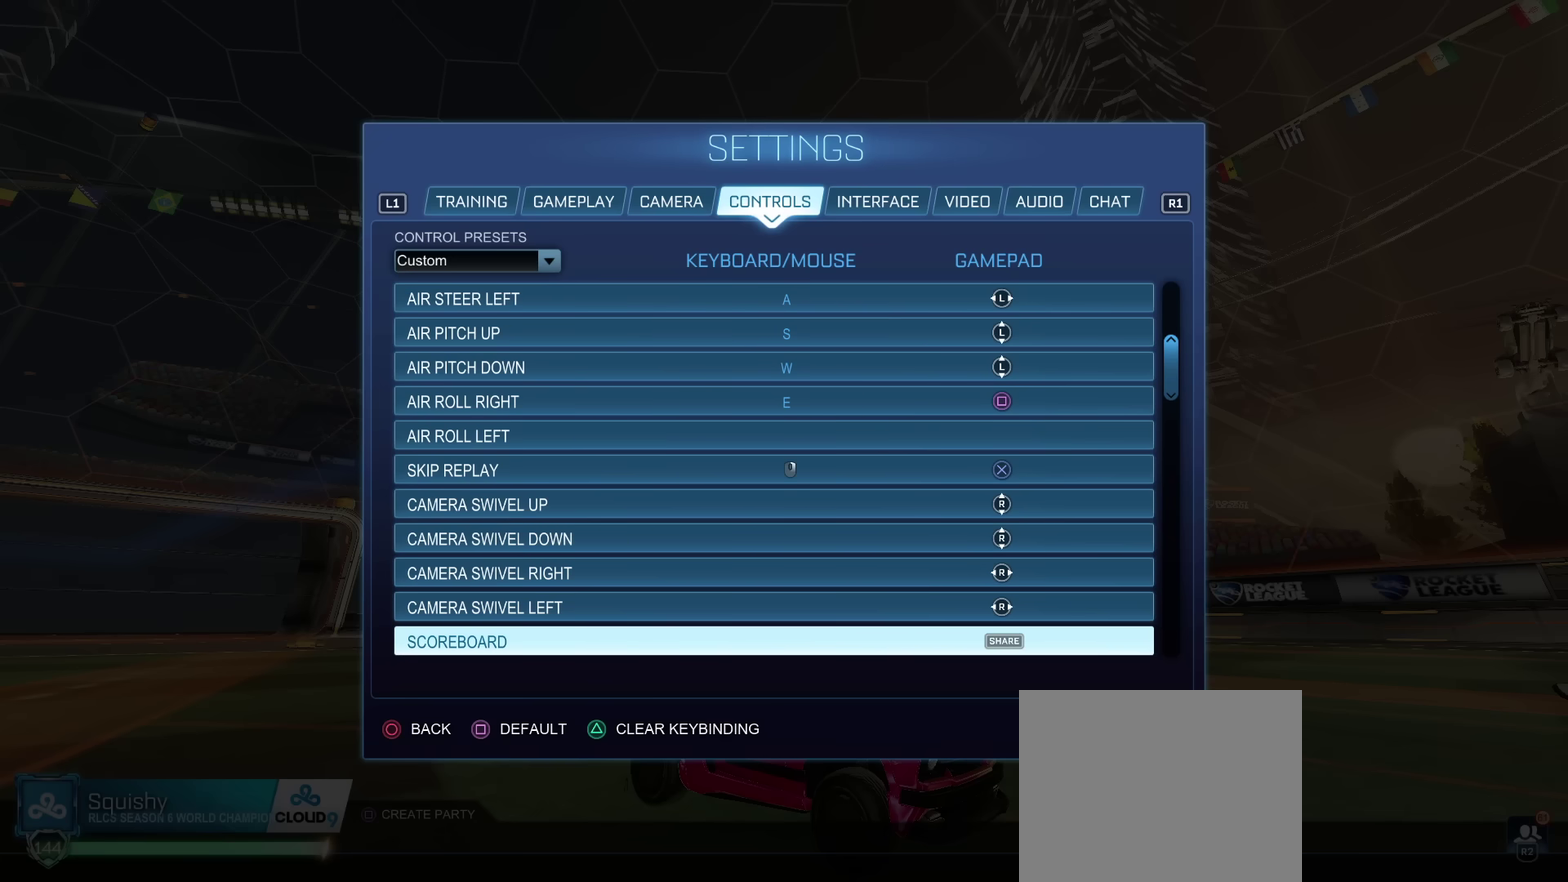
{"dt_ms": 500, "buttons": [], "left_stick": "center", "right_stick": "center", "events": [[133, "DPAD_DOWN", "down"], [217, "DPAD_DOWN", "up"]]}
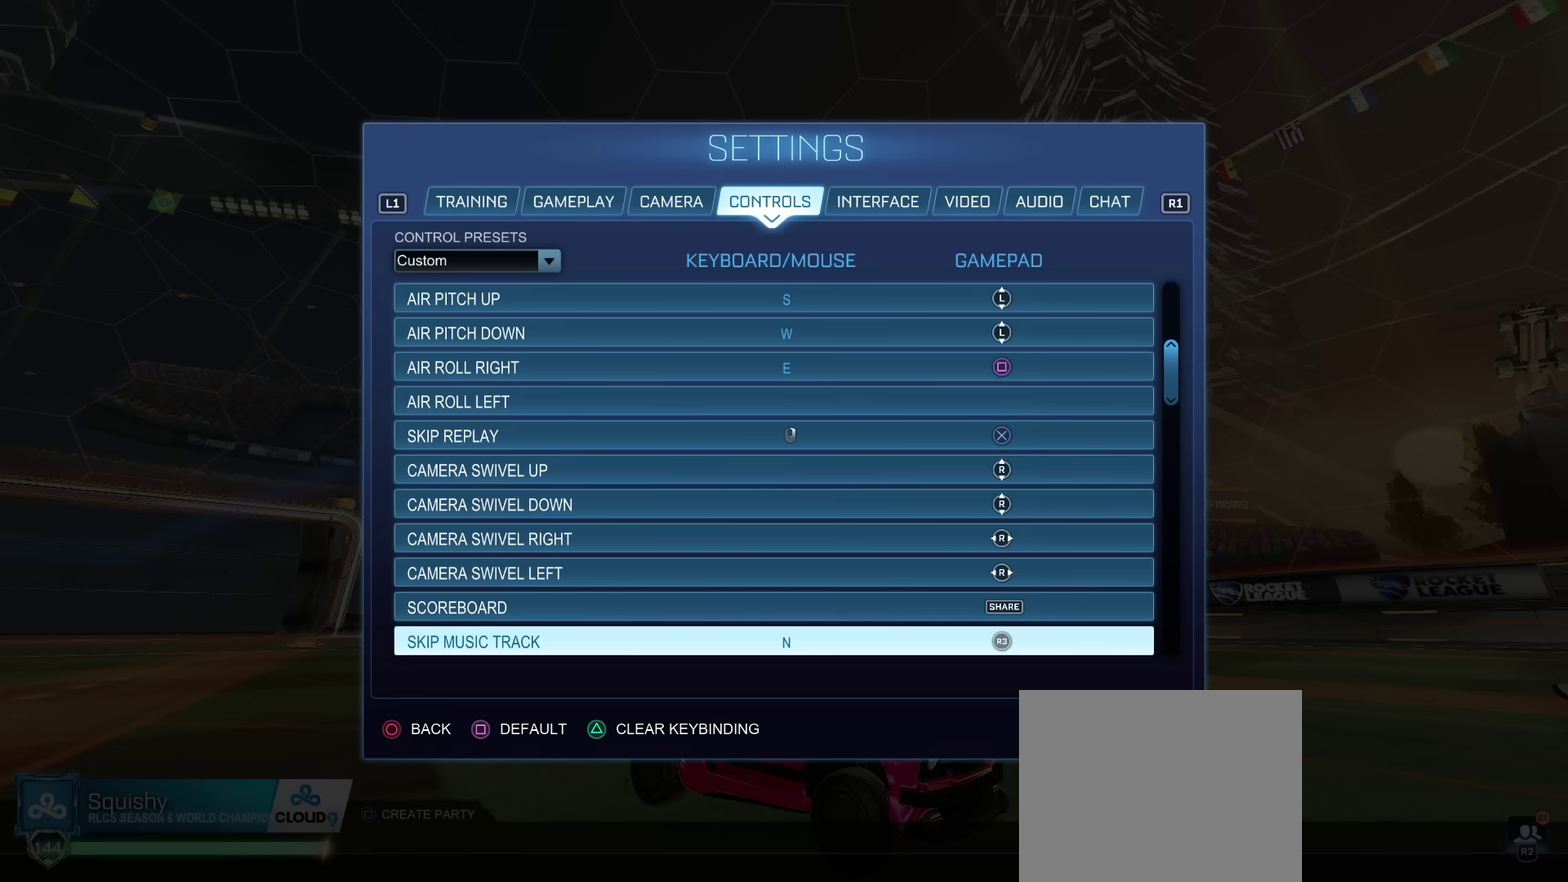
{"dt_ms": 501, "buttons": [], "left_stick": "center", "right_stick": "center", "events": [[234, "DPAD_DOWN", "down"], [317, "DPAD_DOWN", "up"], [384, "DPAD_DOWN", "down"], [468, "DPAD_DOWN", "up"]]}
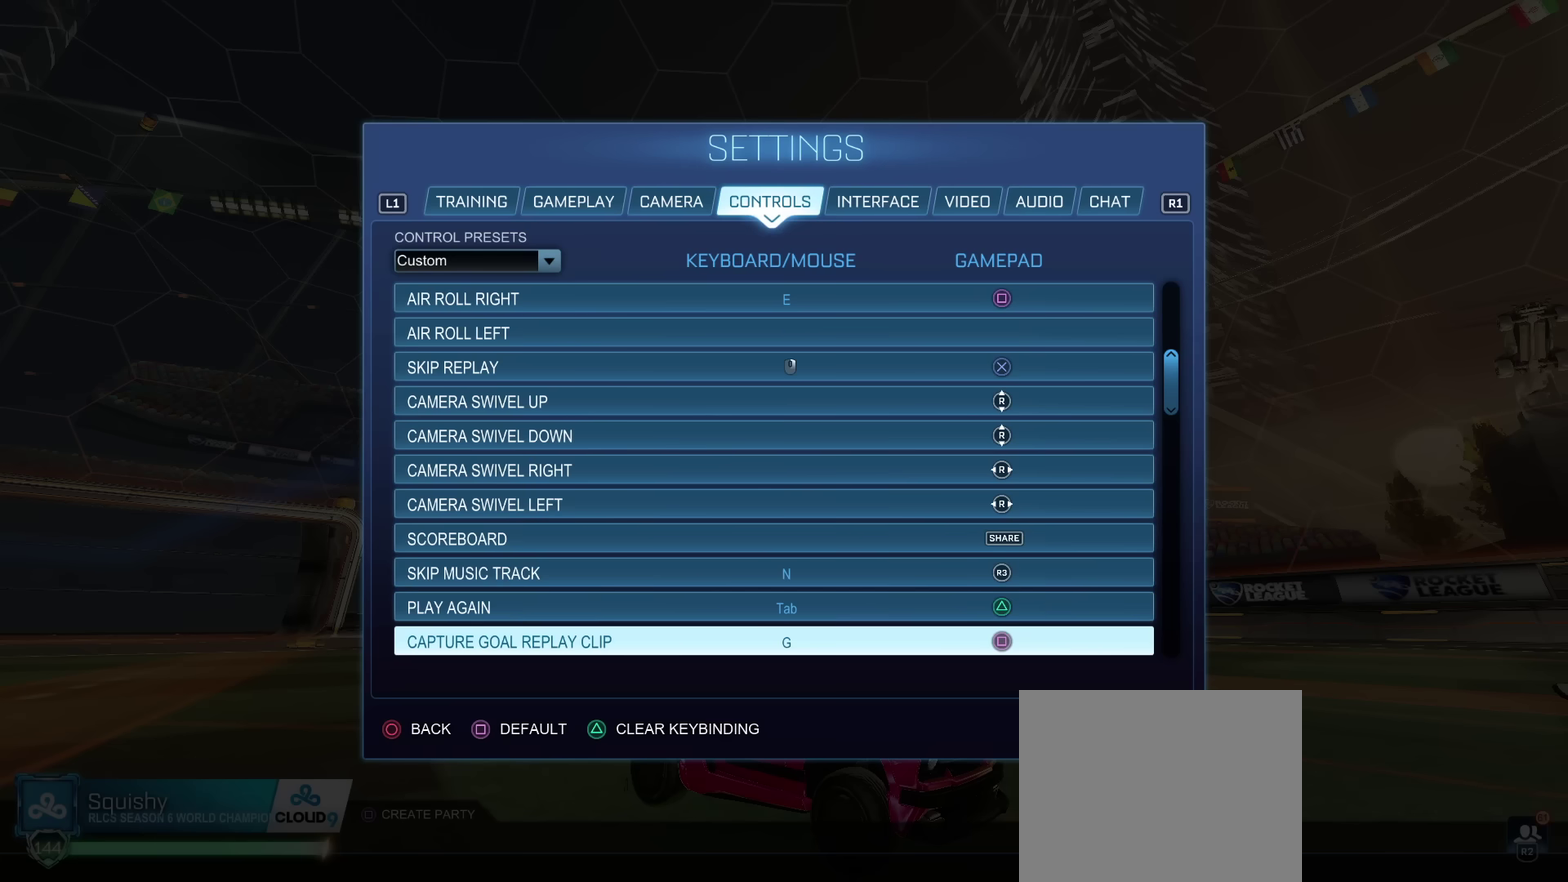
{"dt_ms": 500, "buttons": [], "left_stick": "center", "right_stick": "center", "events": [[117, "DPAD_DOWN", "down"], [184, "DPAD_DOWN", "up"]]}
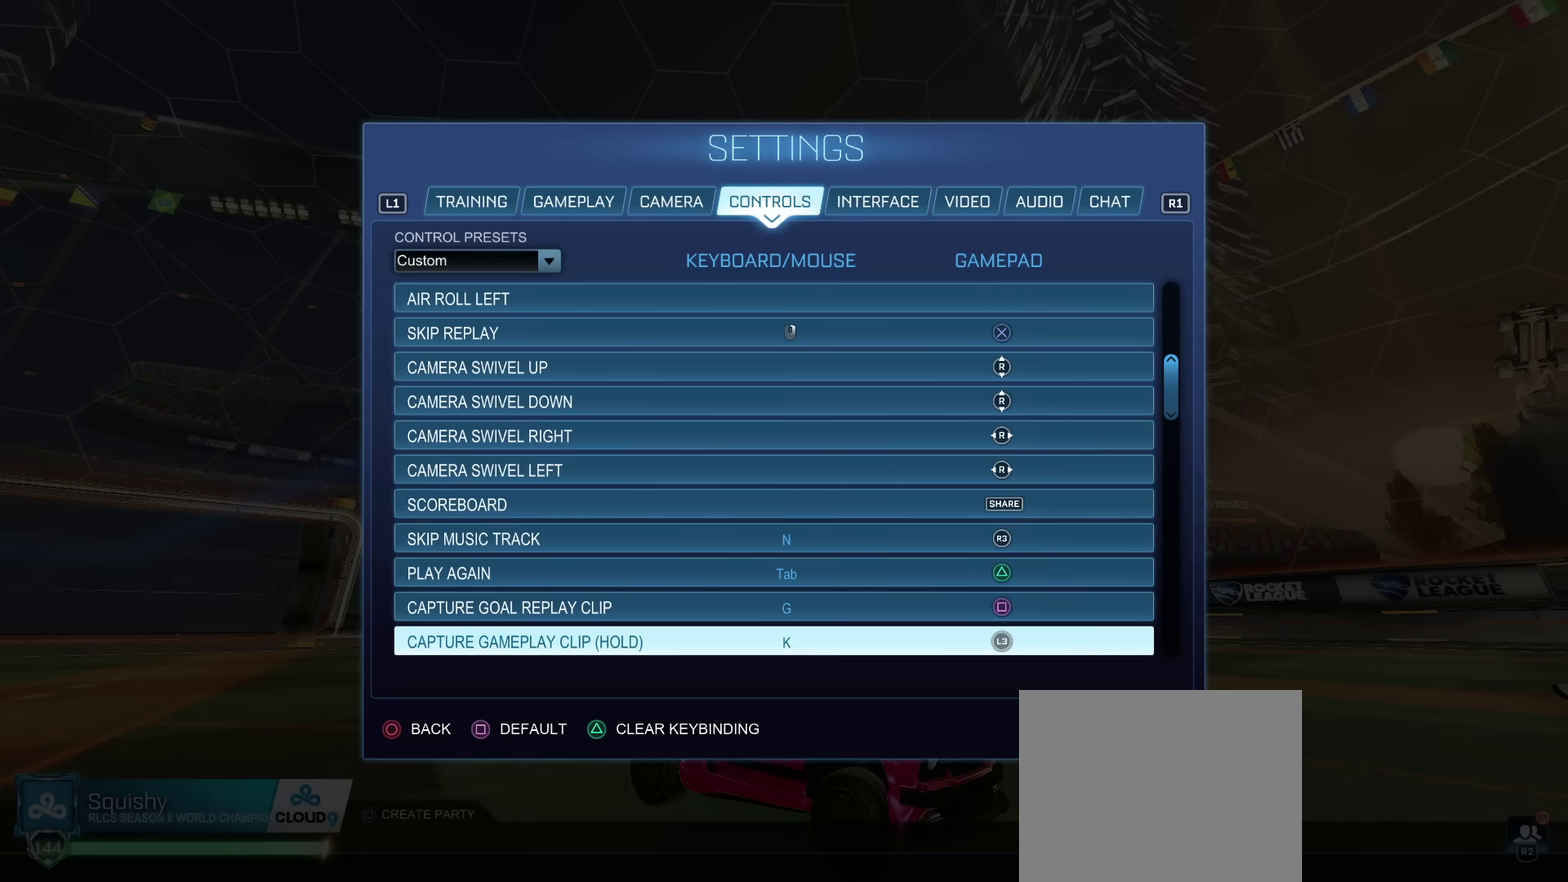
{"dt_ms": 501, "buttons": ["DPAD_UP"], "left_stick": "center", "right_stick": "center", "events": [[468, "DPAD_UP", "down"]]}
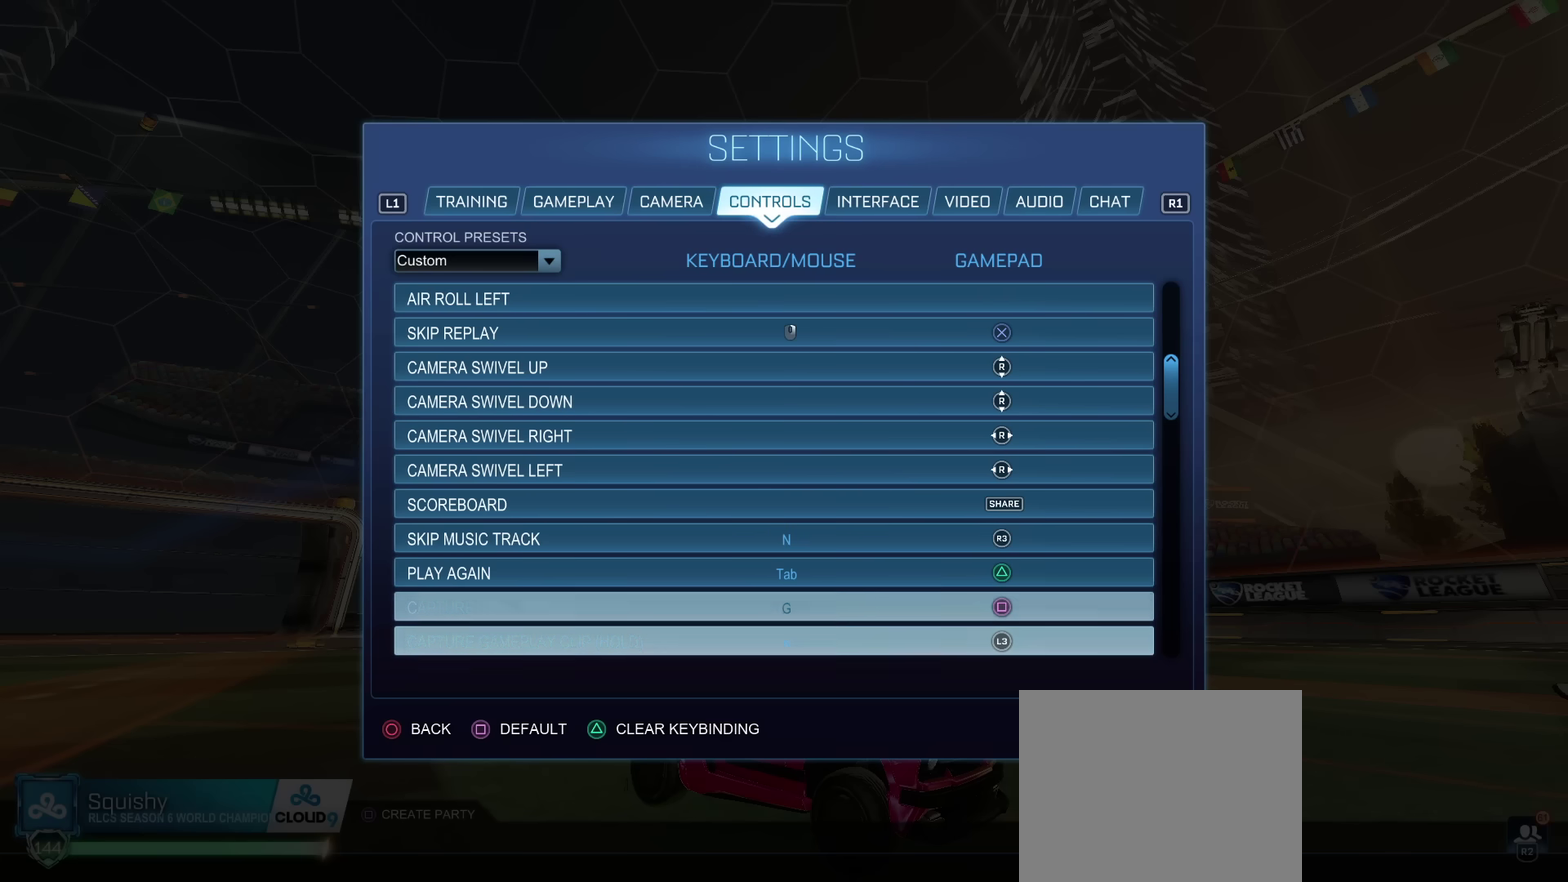
{"dt_ms": 500, "buttons": [], "left_stick": "center", "right_stick": "center", "events": [[434, "DPAD_UP", "up"]]}
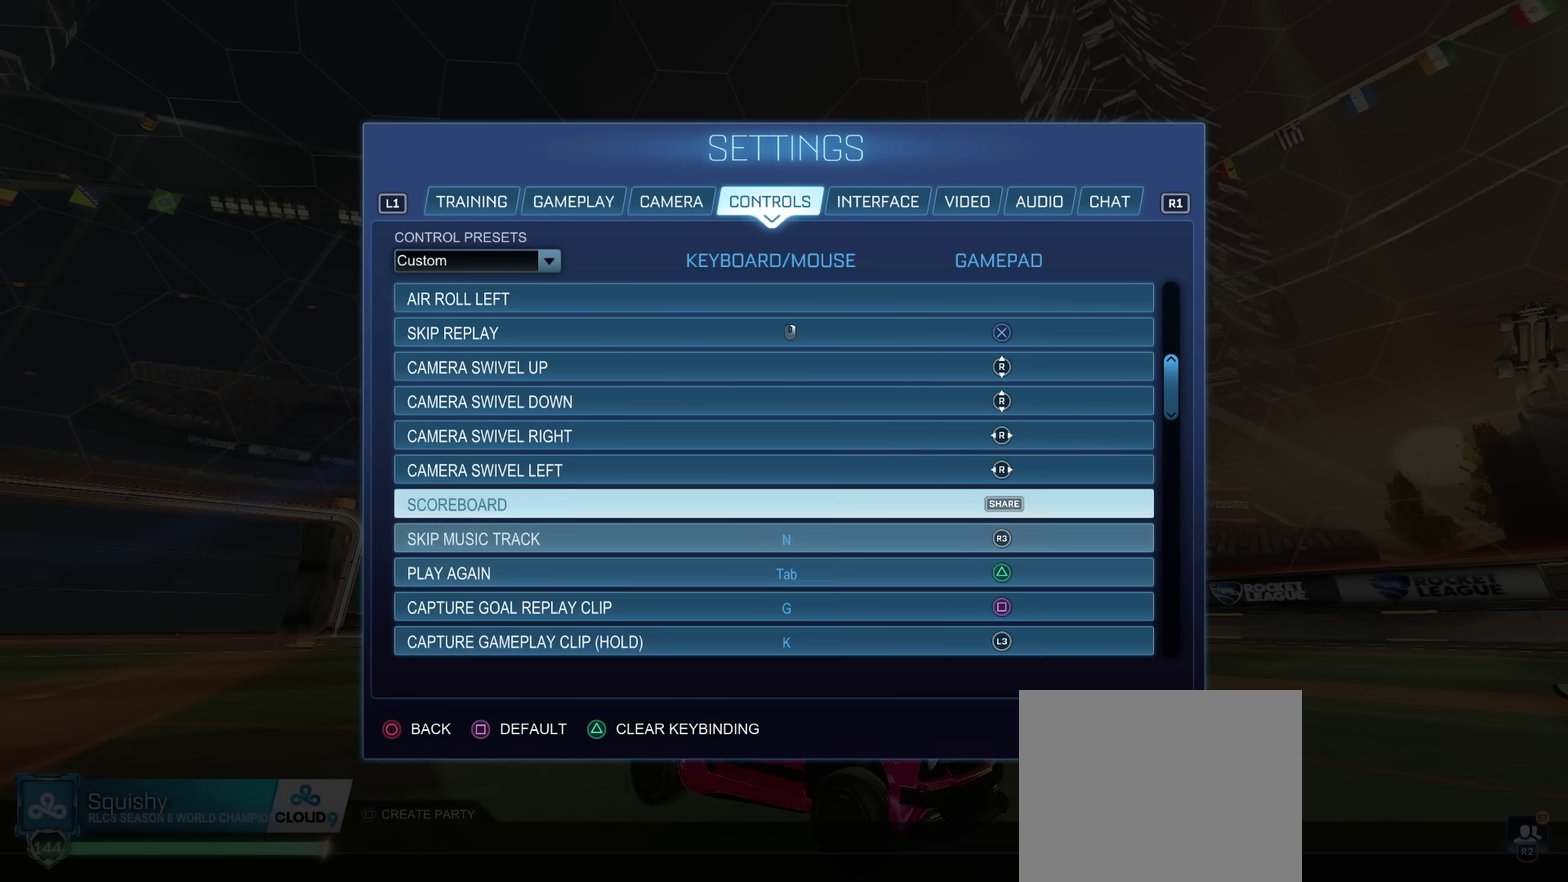
{"dt_ms": 601, "buttons": [], "left_stick": "center", "right_stick": "center", "events": [[151, "DPAD_UP", "down"], [234, "DPAD_UP", "up"], [451, "DPAD_DOWN", "down"], [534, "DPAD_DOWN", "up"]]}
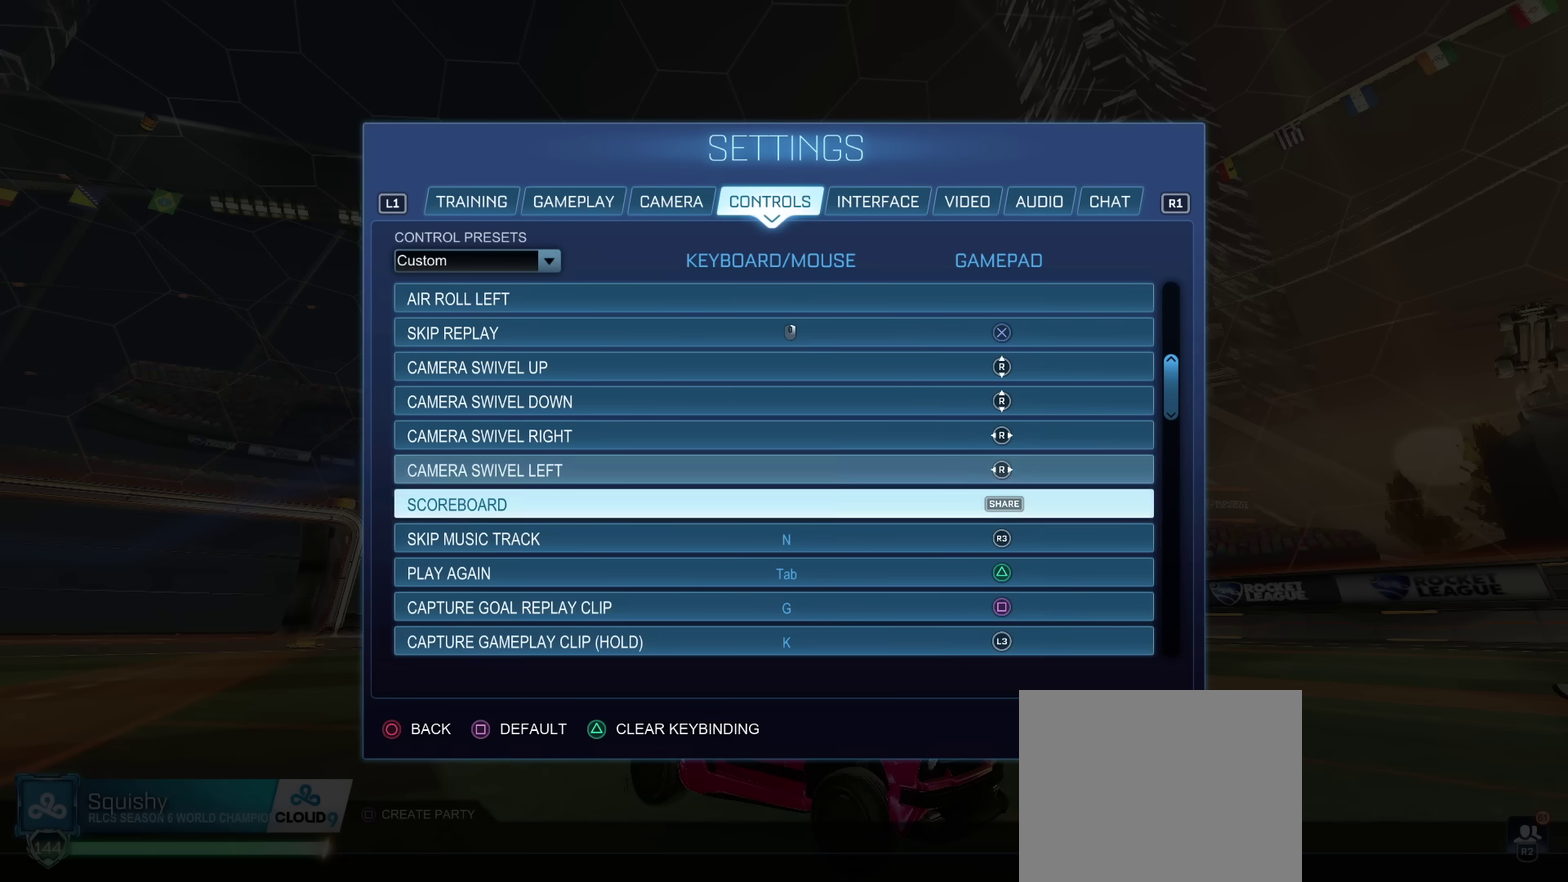
{"dt_ms": 400, "buttons": [], "left_stick": "center", "right_stick": "center", "events": []}
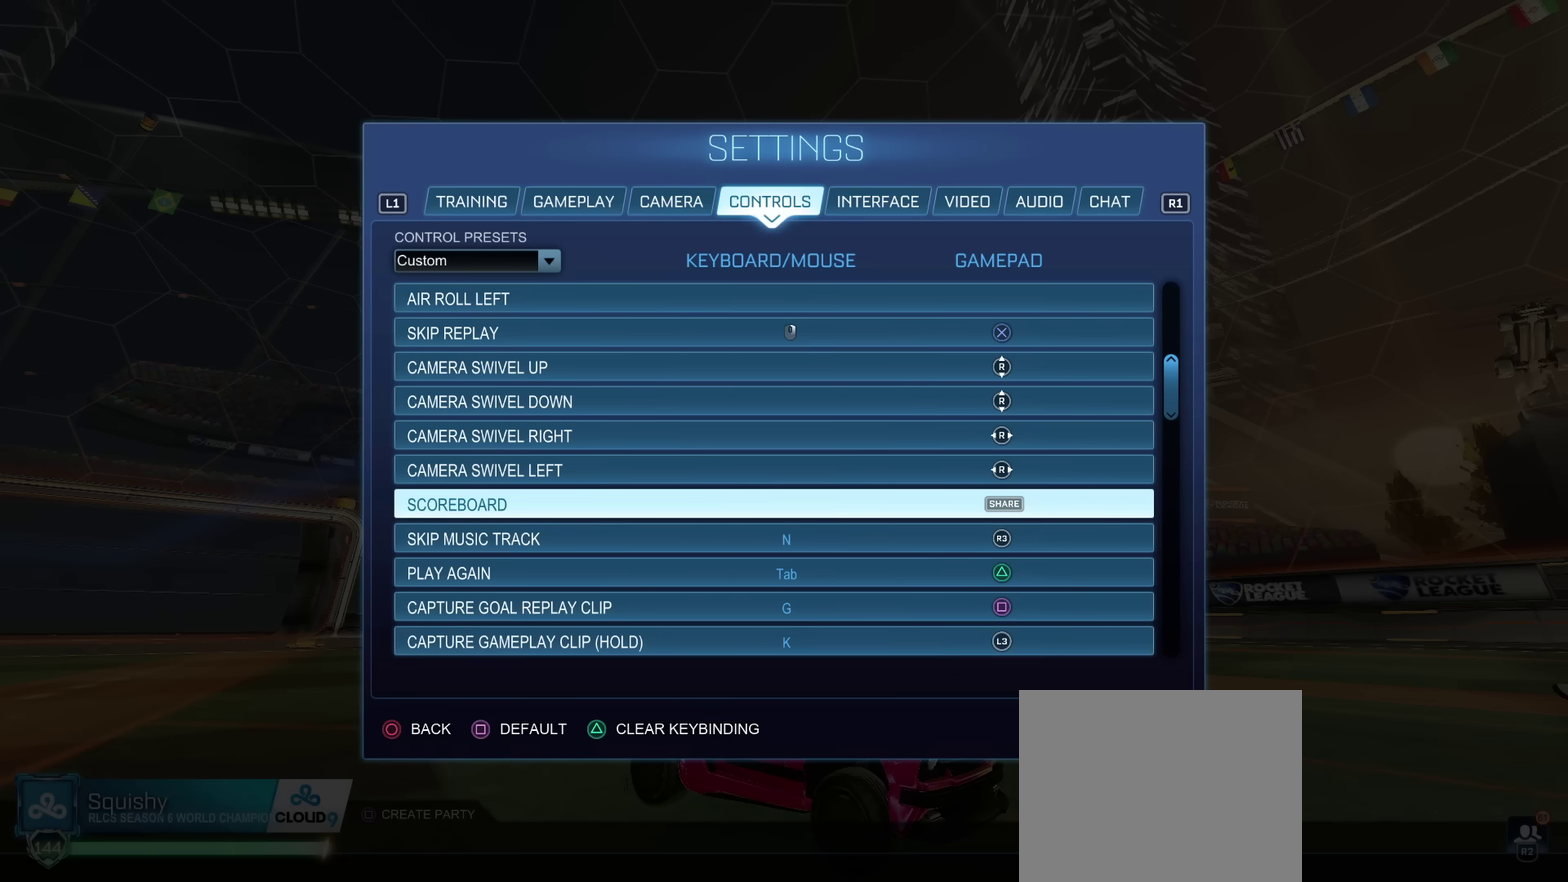
{"dt_ms": 501, "buttons": [], "left_stick": "center", "right_stick": "center", "events": []}
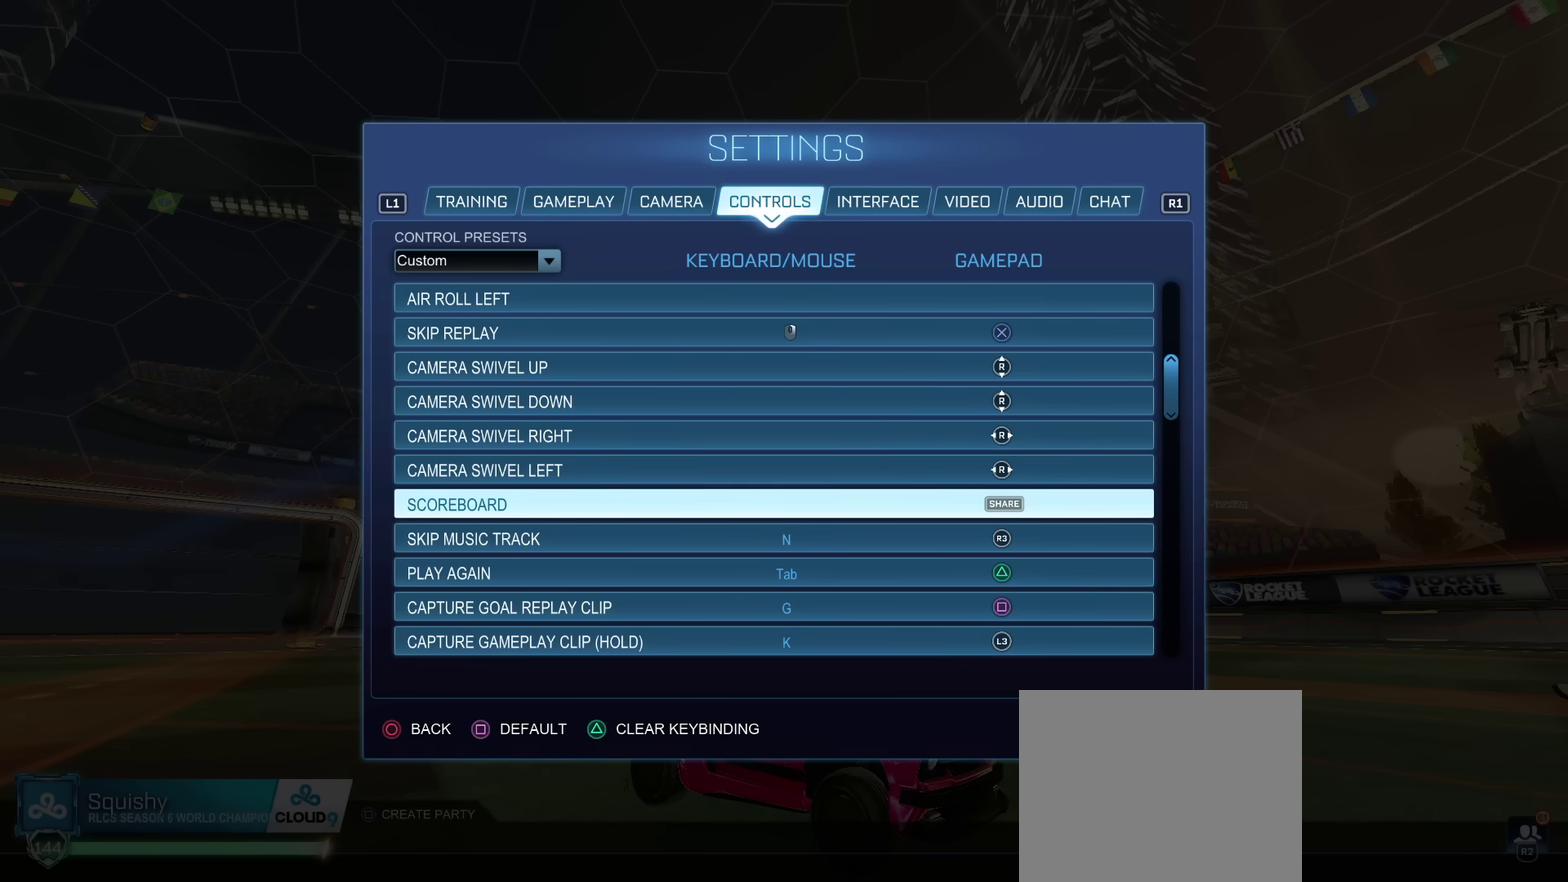
{"dt_ms": 500, "buttons": [], "left_stick": "center", "right_stick": "center", "events": []}
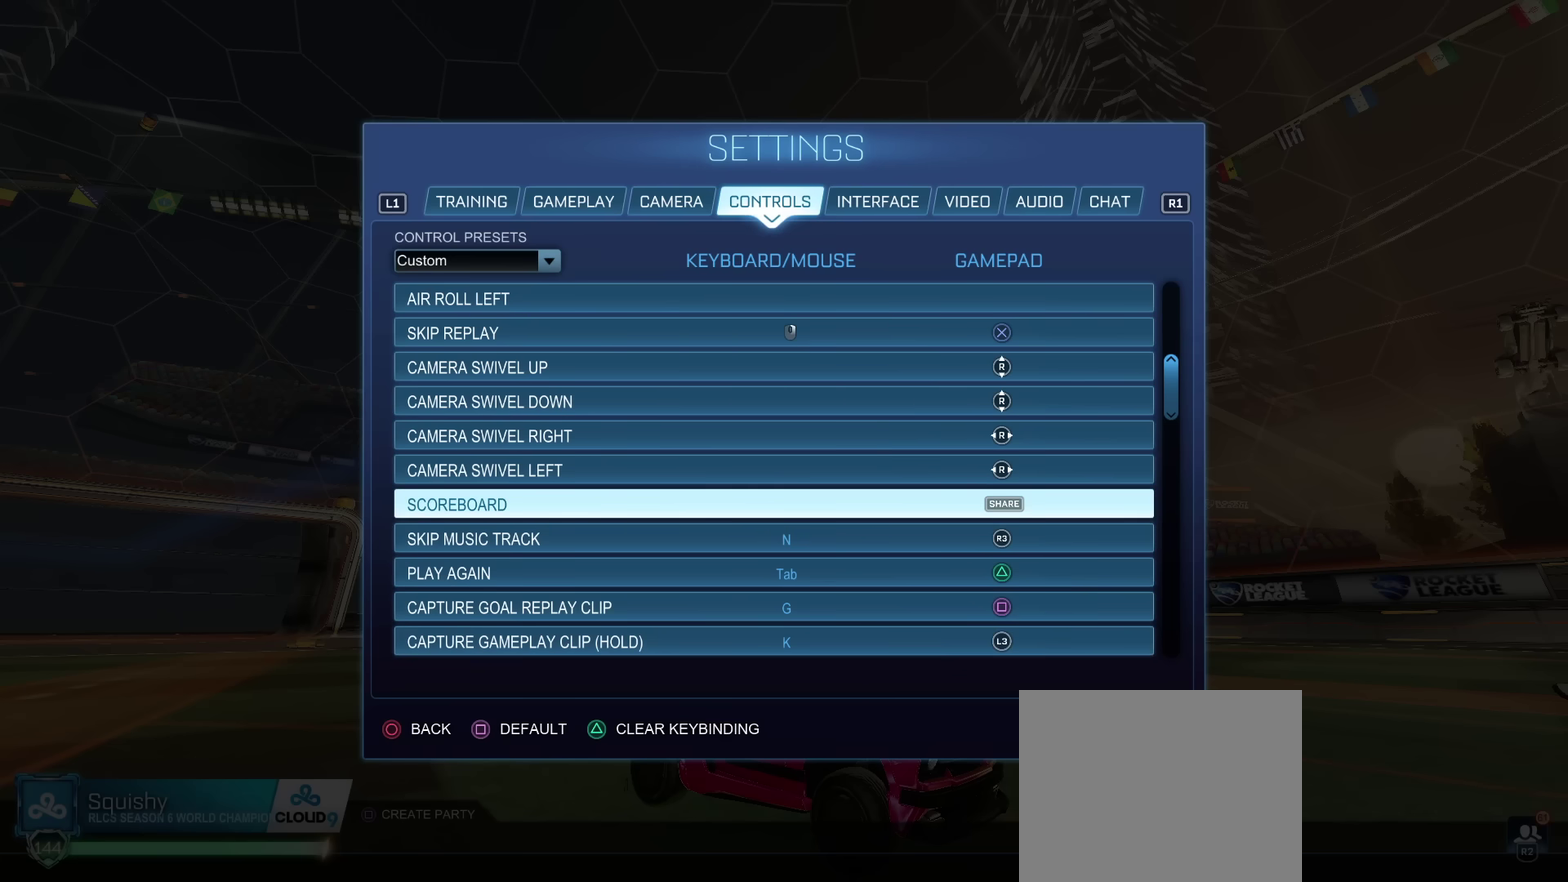
{"dt_ms": 501, "buttons": [], "left_stick": "center", "right_stick": "center", "events": []}